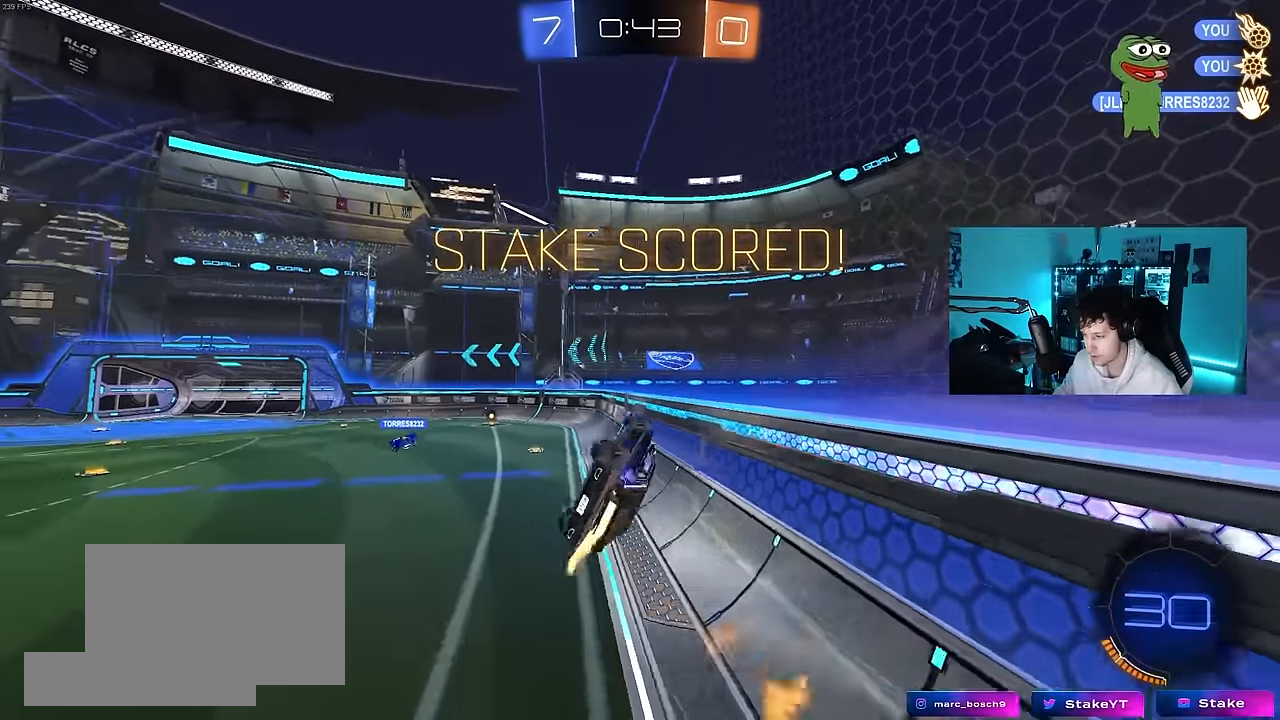
Gameplay with keyboard and mouse; each line is a JSON object with the keys and mouse buttons held at the frame after it. "events" lists presses ("down") and releases ("up") of "1", "2", "3", "4", "5", "a", "alt", "c", "caps_lock", "ctrl", "d", "e", "f", "g", "q", "r", "s", "shift", "space", "t", "tab", "v", "w", "x", "z", "mouse_left", "mouse_wheel" and "mouse_right" between this image and that frame as [ms after this image, input, new state], when the widget could be followed in between. "mouse_left", "mouse_wheel", "mouse_right" = the "left", "wheel", "right" buttons of the "mouse" list. No other keys are recorded. "wheel" means that the mouse wheel is clicked or scrolled. "mouse_move" is the direction in which the mouse moves at that frame (one of eight, or "still"), when it could be read.
{"keys": ["a"], "mouse": [], "mouse_move": "still", "events": [[50, "shift", "up"], [184, "d", "down"], [184, "shift", "down"], [234, "a", "up"], [284, "mouse_left", "up"], [417, "d", "up"], [417, "s", "up"], [467, "a", "down"], [467, "shift", "up"]]}
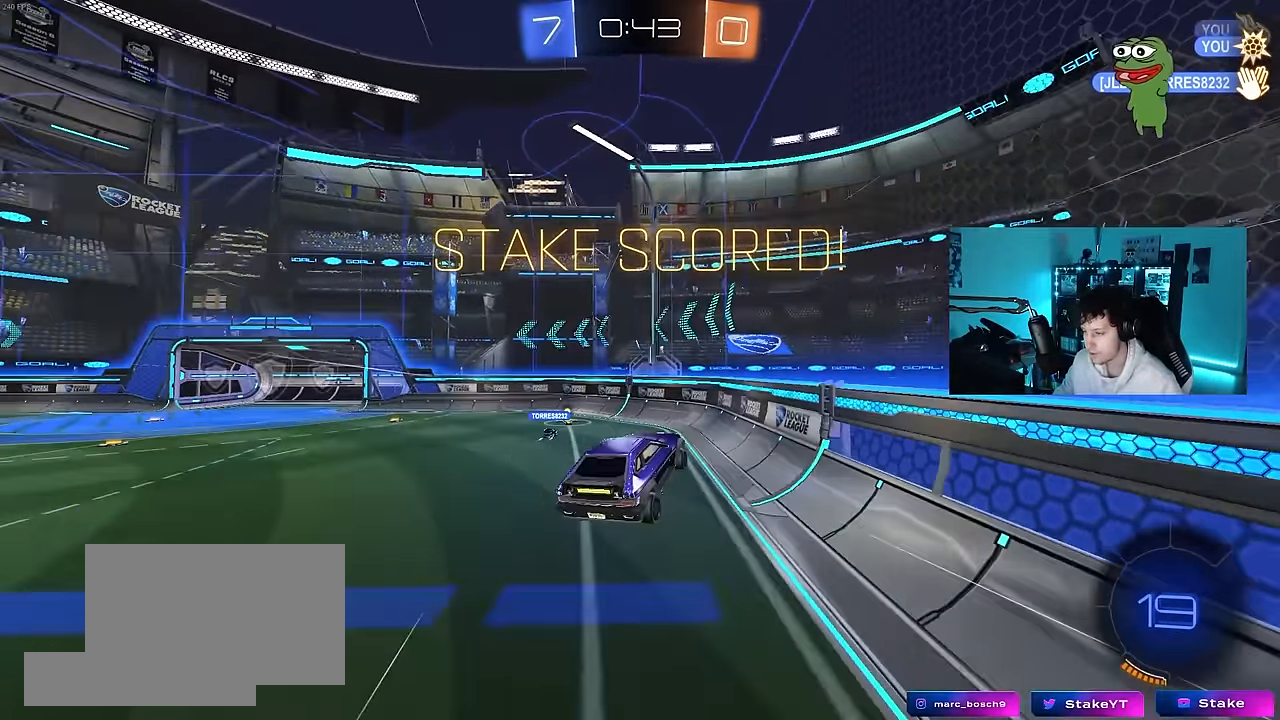
{"keys": [], "mouse": [], "mouse_move": "still", "events": [[150, "a", "up"], [250, "d", "down"], [300, "shift", "down"], [334, "shift", "up"], [384, "d", "up"]]}
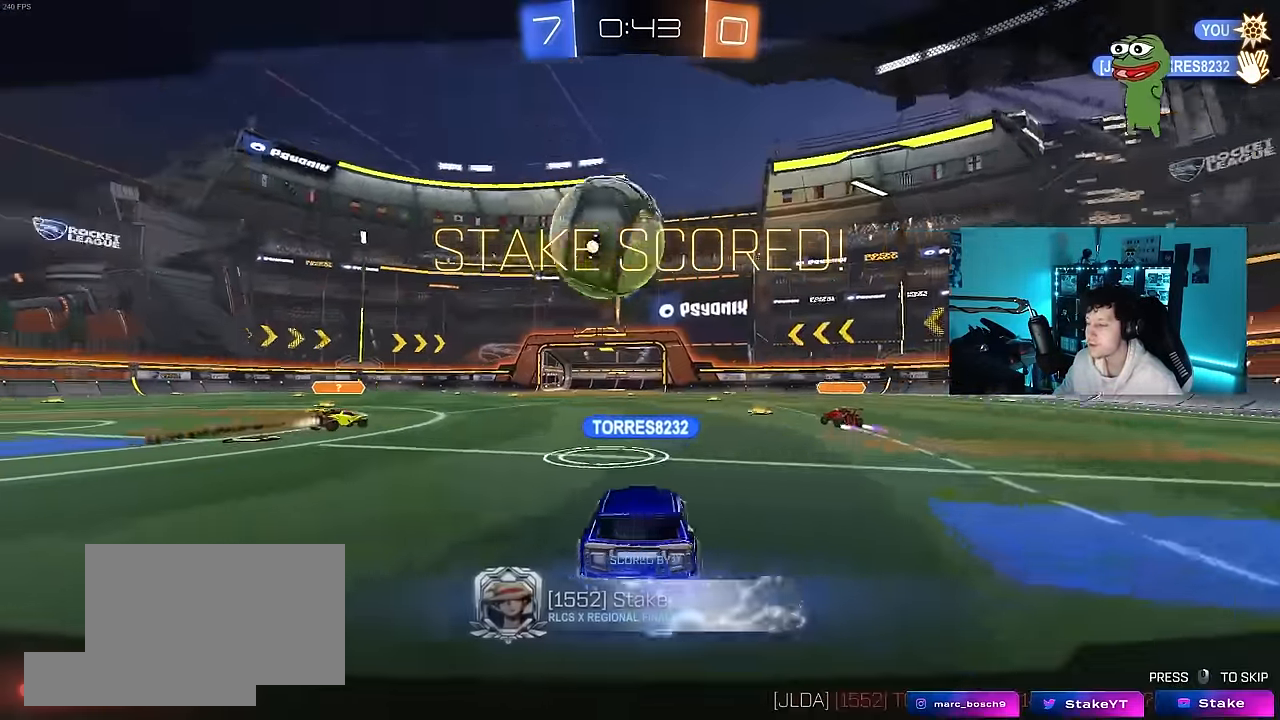
{"keys": [], "mouse": [], "mouse_move": "still", "events": []}
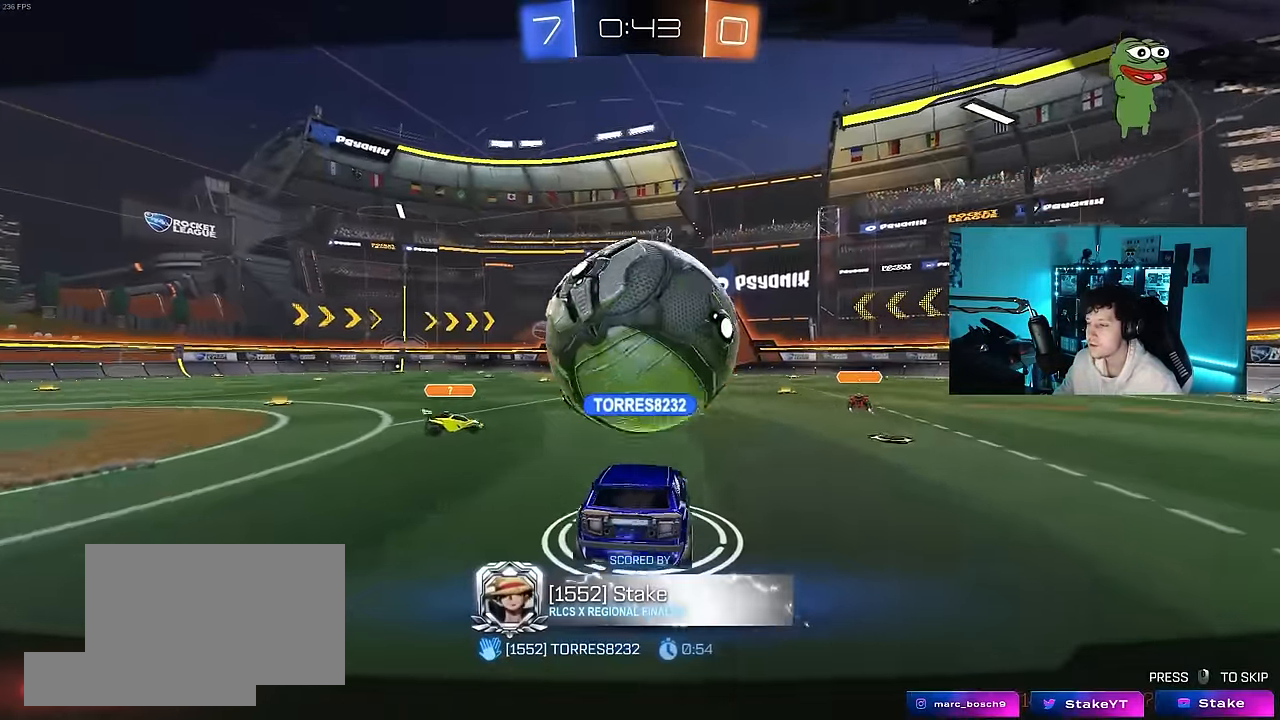
{"keys": [], "mouse": [], "mouse_move": "still", "events": []}
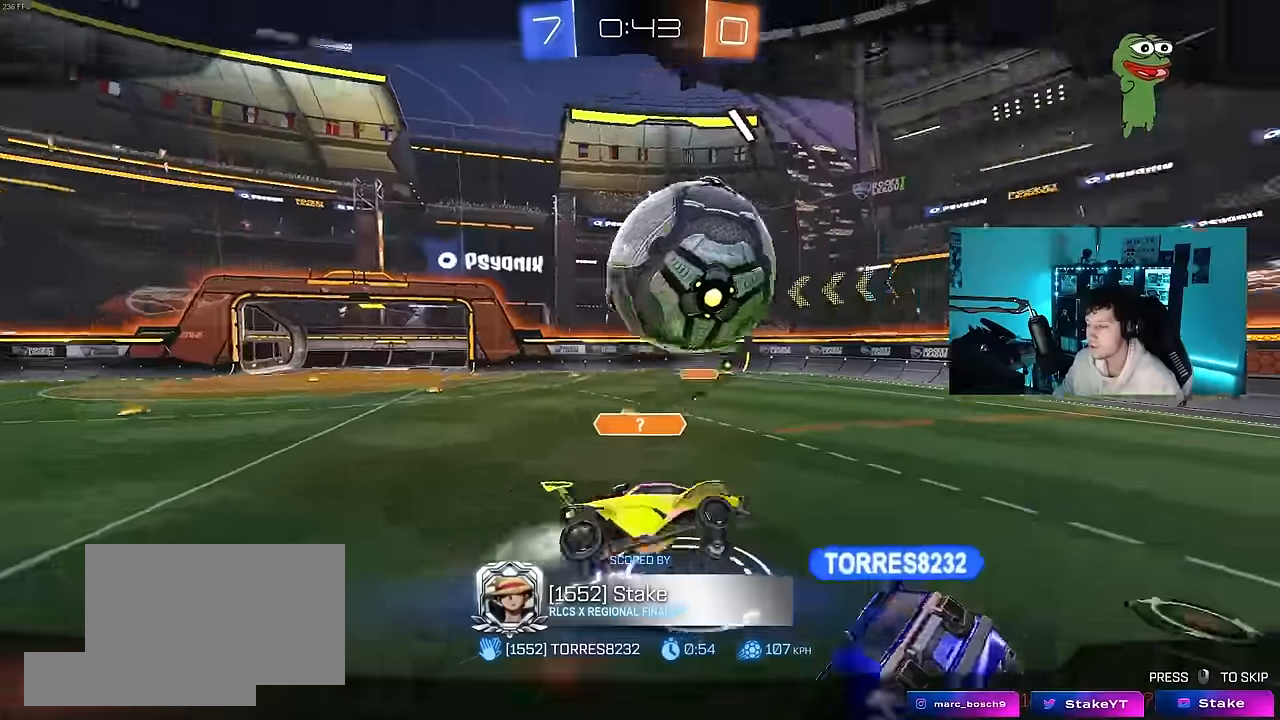
{"keys": [], "mouse": ["right"], "mouse_move": "still", "events": [[483, "mouse_right", "down"]]}
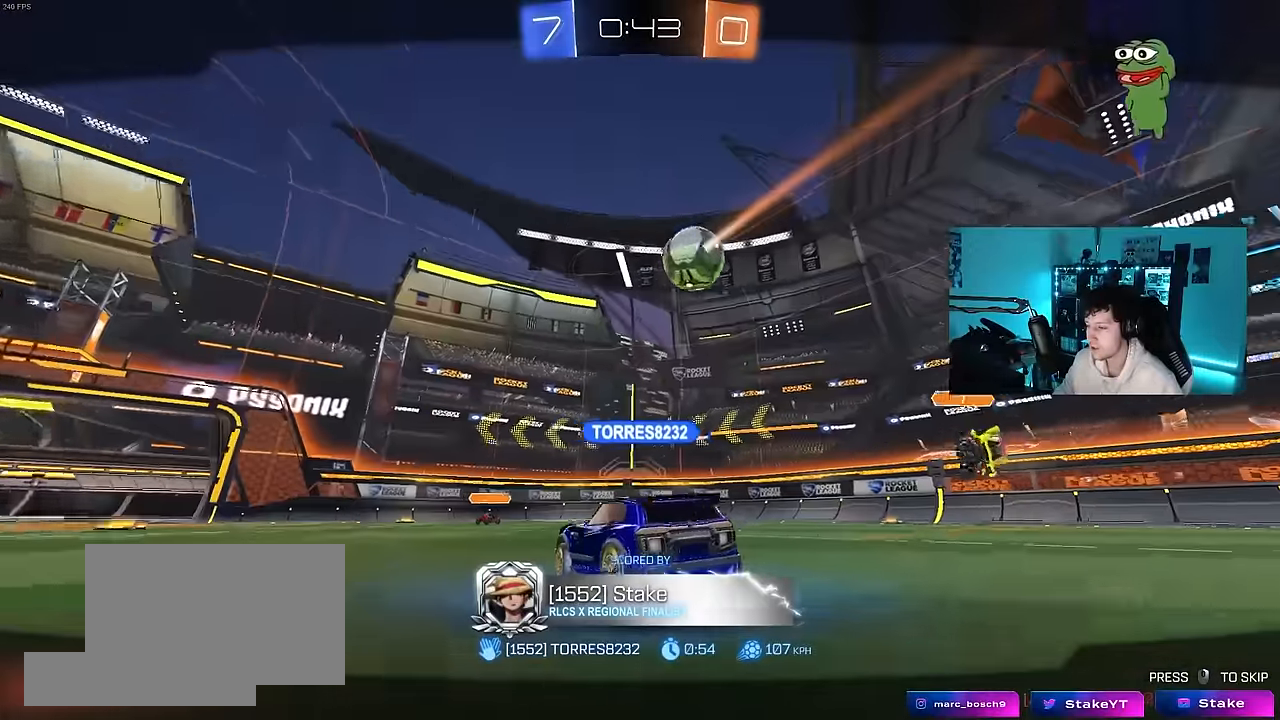
{"keys": [], "mouse": ["right"], "mouse_move": "still", "events": [[216, "mouse_right", "up"], [316, "mouse_right", "down"]]}
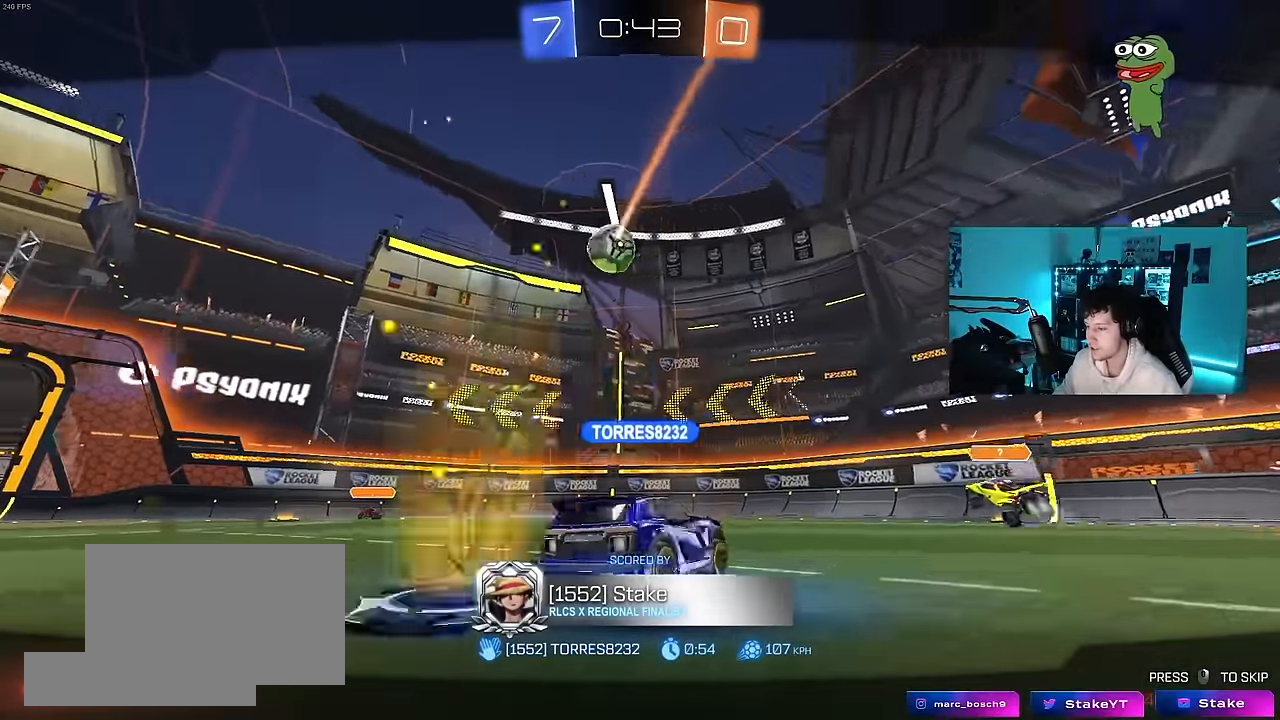
{"keys": [], "mouse": [], "mouse_move": "still", "events": [[50, "mouse_right", "up"], [133, "mouse_right", "down"], [333, "mouse_right", "up"]]}
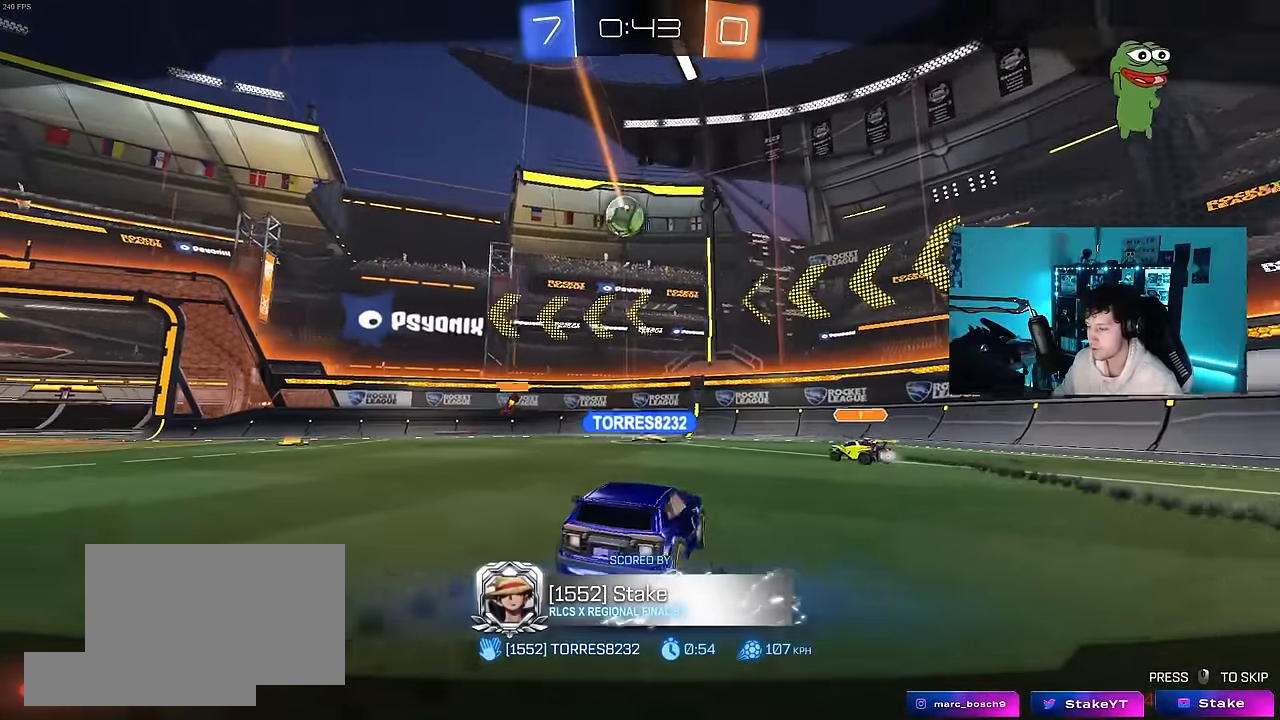
{"keys": [], "mouse": [], "mouse_move": "still", "events": []}
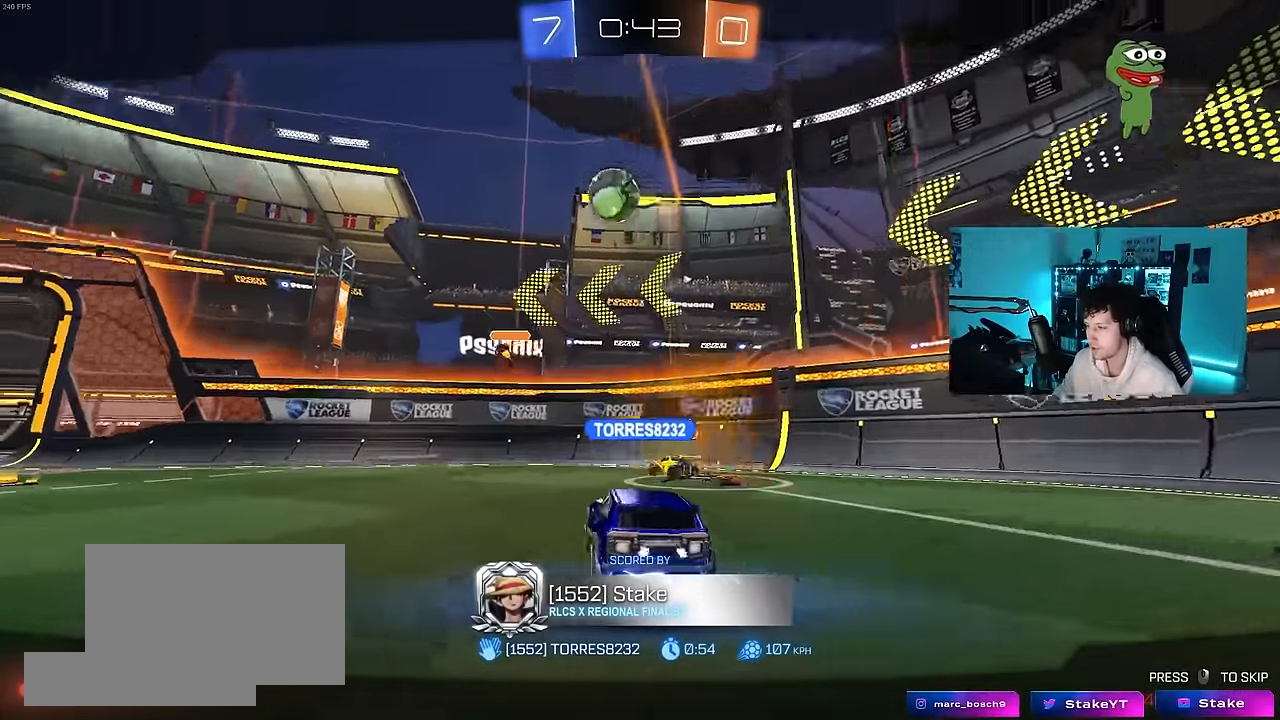
{"keys": [], "mouse": [], "mouse_move": "up", "events": [[266, "mouse_right", "down"], [500, "mouse_right", "up"]]}
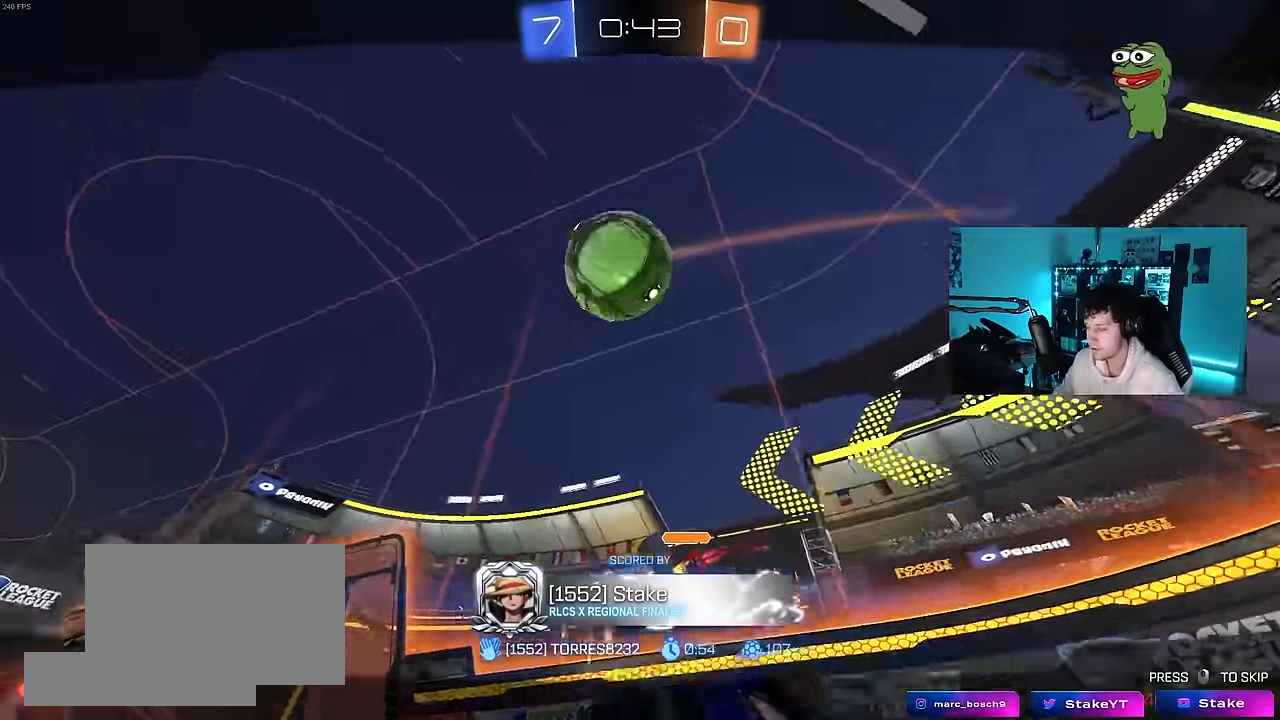
{"keys": [], "mouse": ["right"], "mouse_move": "still", "events": [[50, "mouse_right", "down"], [233, "mouse_right", "up"], [366, "mouse_right", "down"]]}
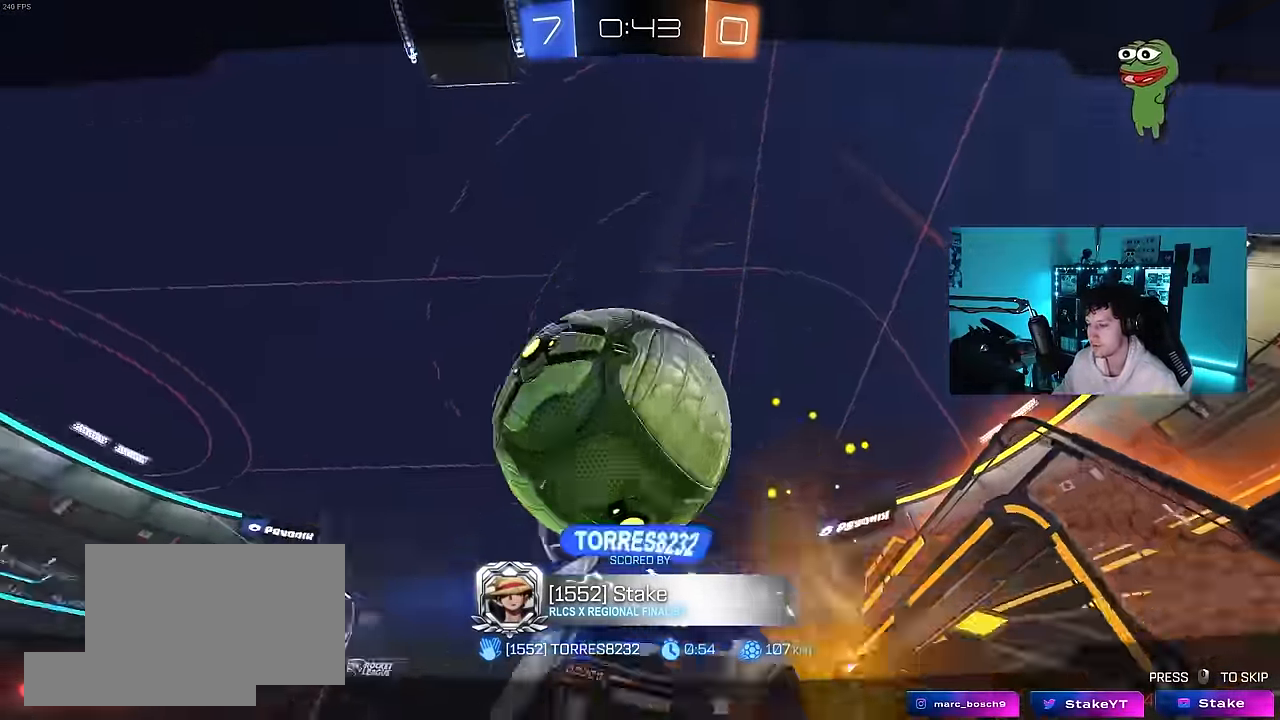
{"keys": [], "mouse": [], "mouse_move": "still", "events": [[16, "mouse_right", "up"]]}
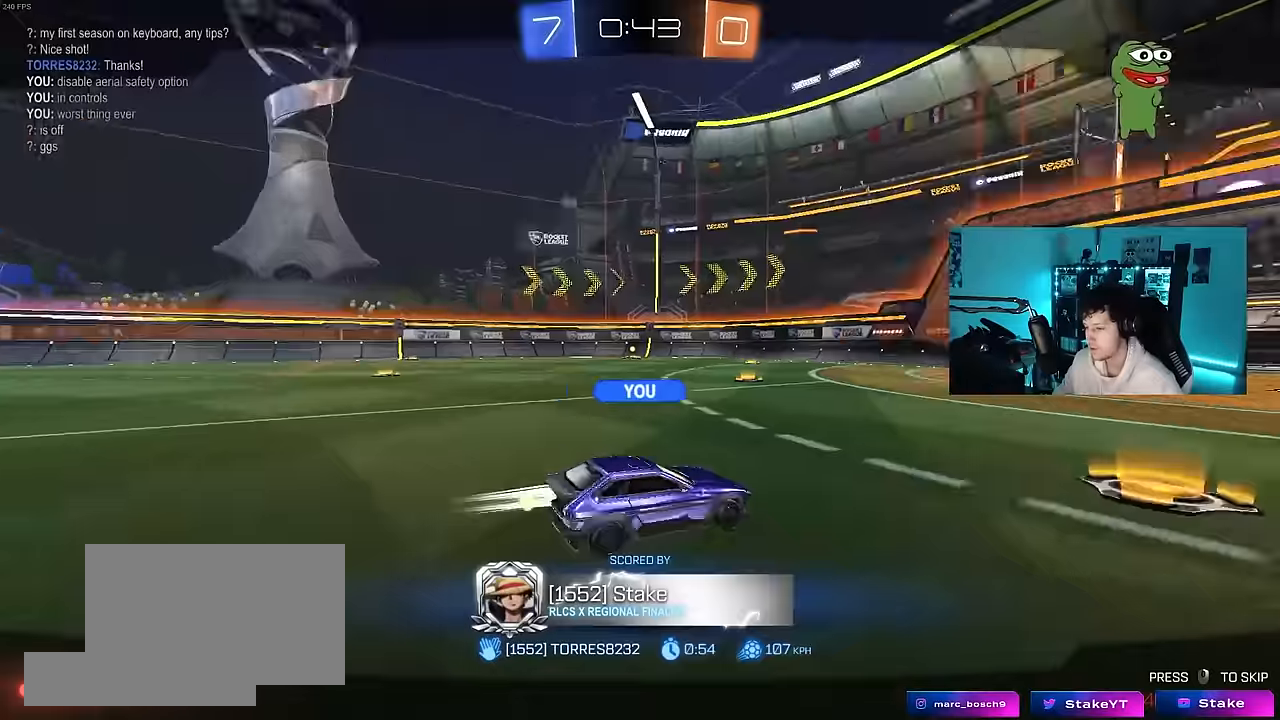
{"keys": [], "mouse": [], "mouse_move": "still", "events": [[267, "mouse_right", "down"], [500, "mouse_right", "up"]]}
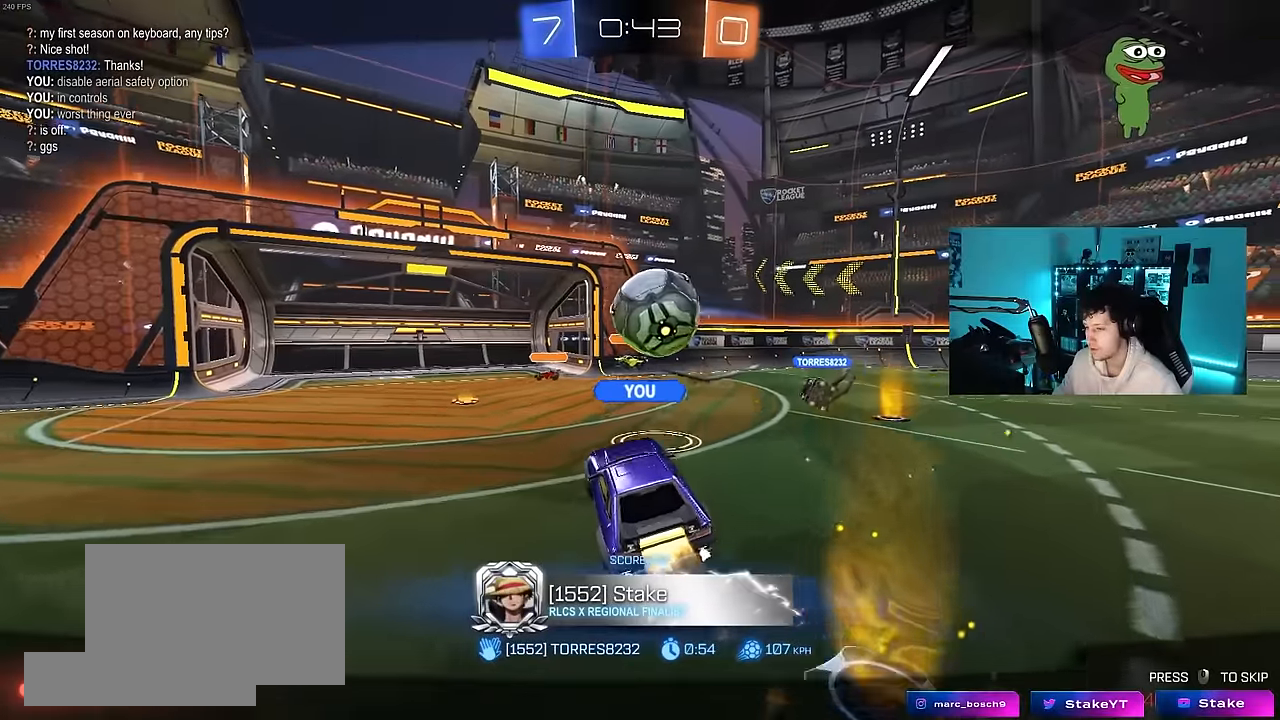
{"keys": [], "mouse": ["right"], "mouse_move": "still", "events": [[134, "mouse_right", "down"]]}
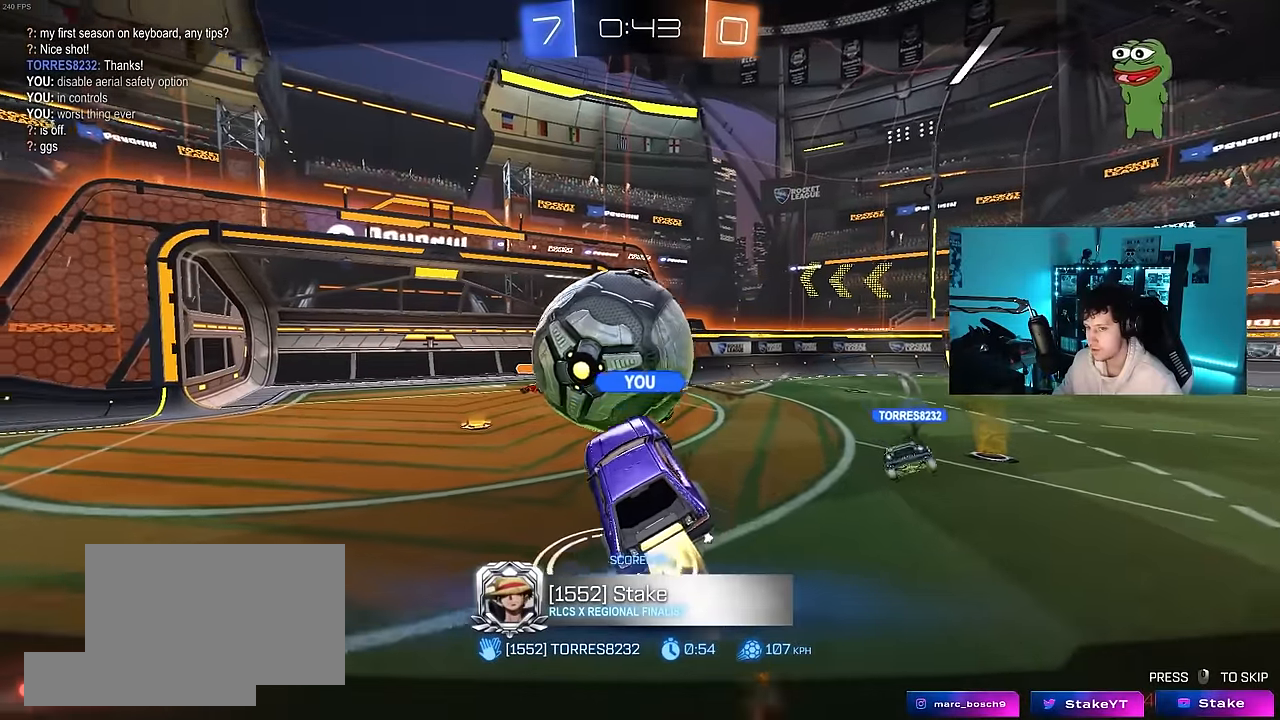
{"keys": [], "mouse": [], "mouse_move": "up-left", "events": [[67, "mouse_right", "up"]]}
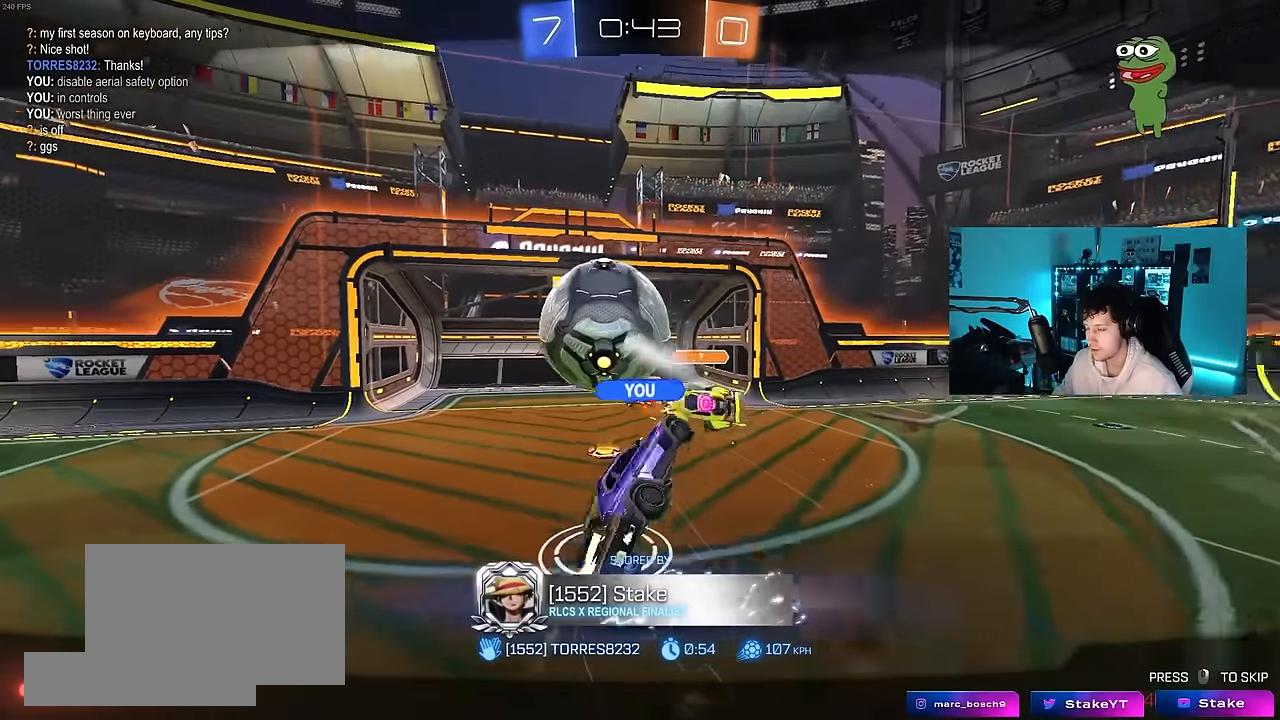
{"keys": [], "mouse": ["right"], "mouse_move": "still", "events": [[217, "mouse_right", "down"], [350, "mouse_right", "up"], [450, "mouse_right", "down"]]}
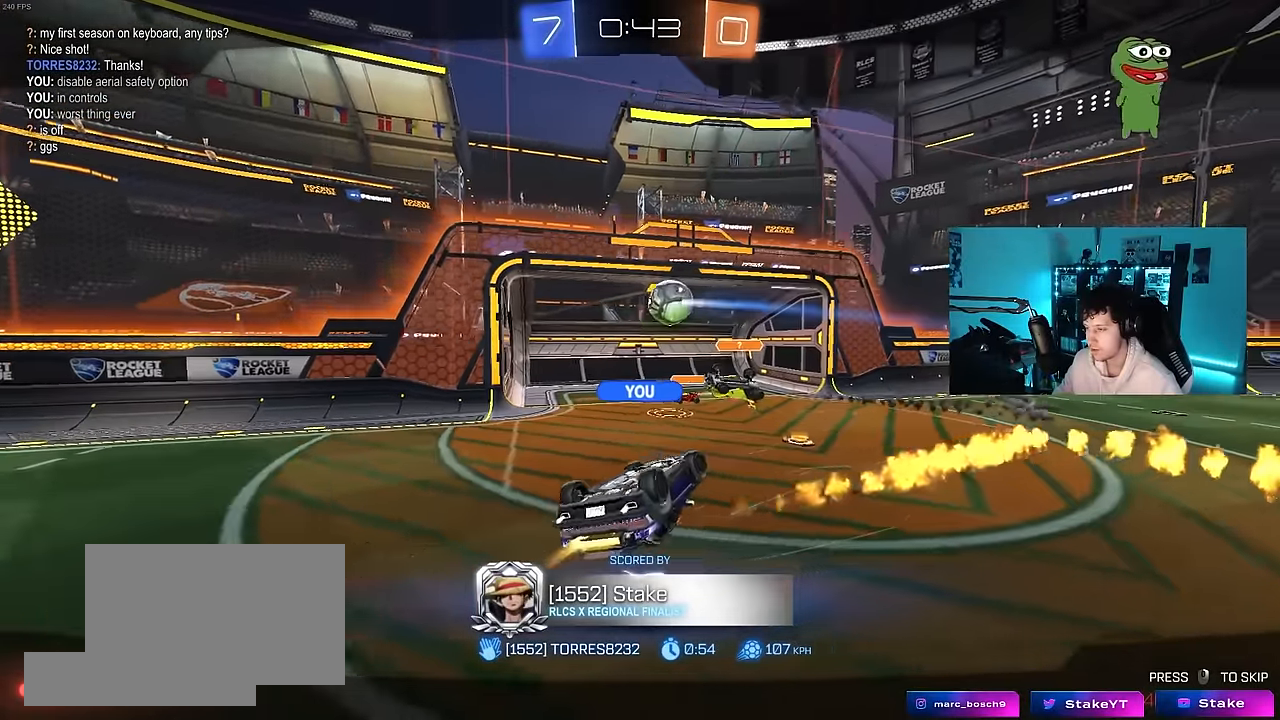
{"keys": [], "mouse": [], "mouse_move": "still", "events": [[50, "mouse_right", "up"]]}
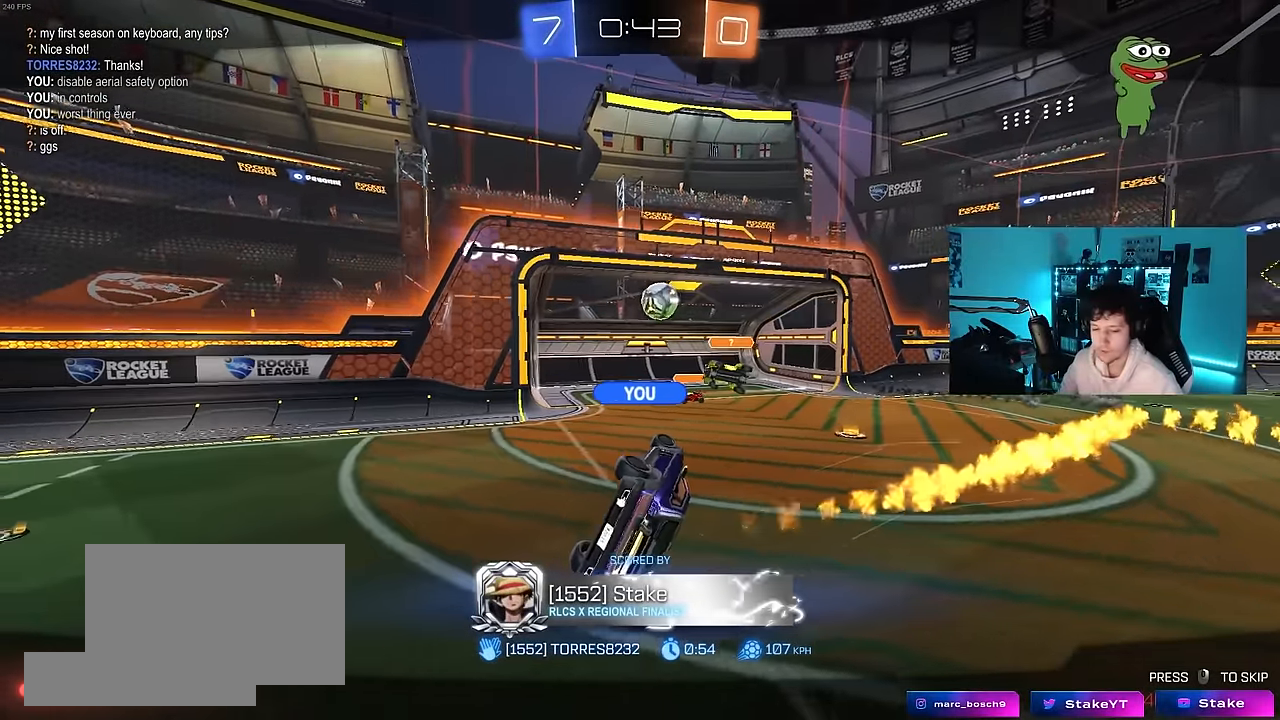
{"keys": [], "mouse": [], "mouse_move": "still", "events": []}
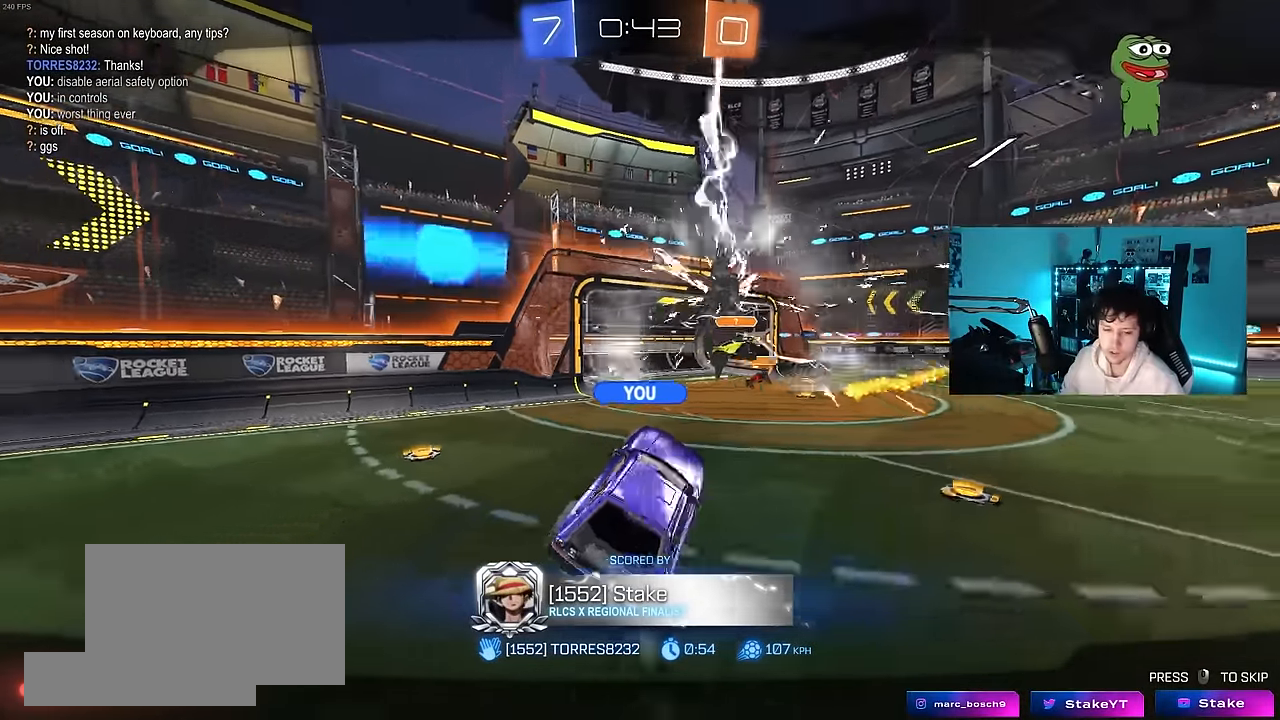
{"keys": [], "mouse": [], "mouse_move": "still", "events": []}
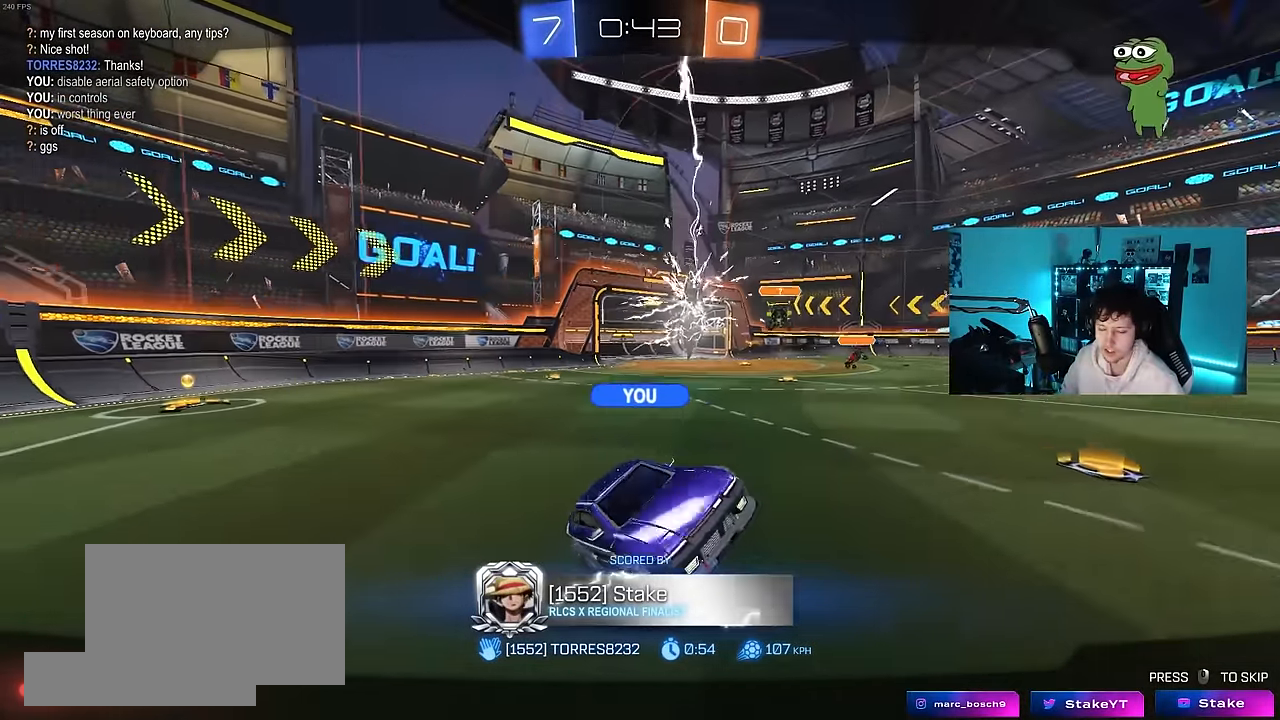
{"keys": [], "mouse": [], "mouse_move": "still", "events": []}
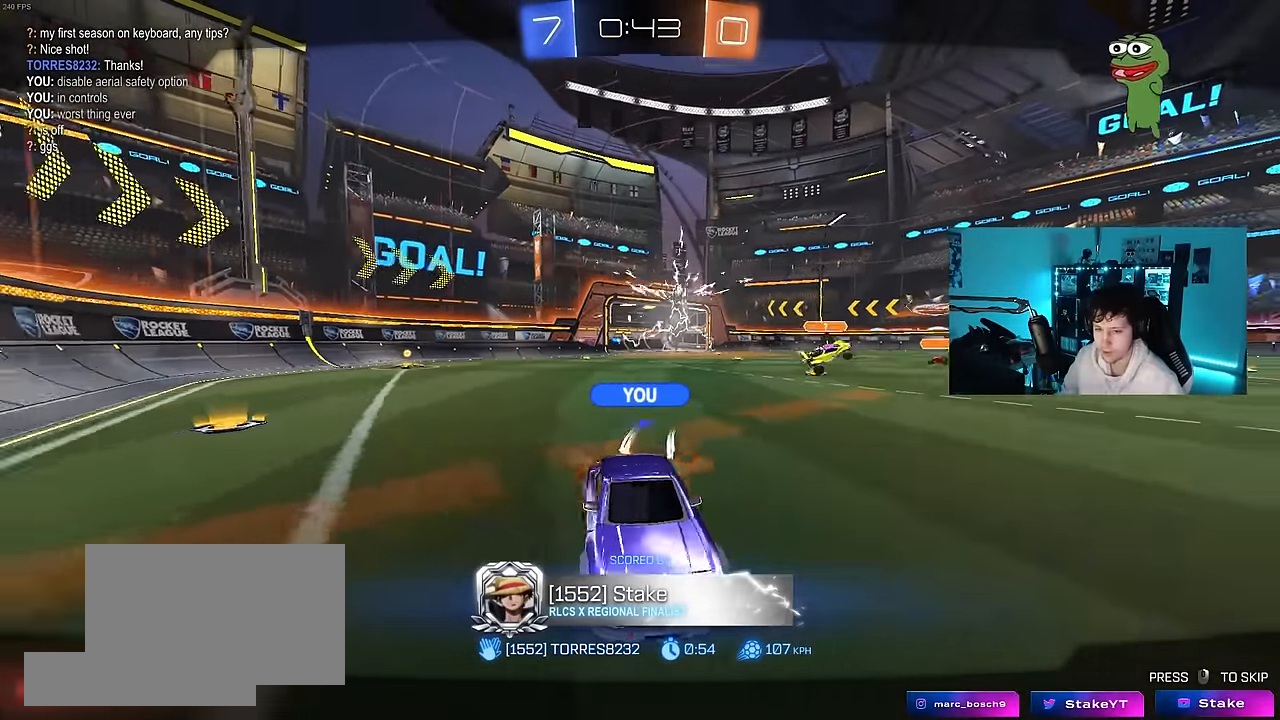
{"keys": [], "mouse": [], "mouse_move": "still", "events": []}
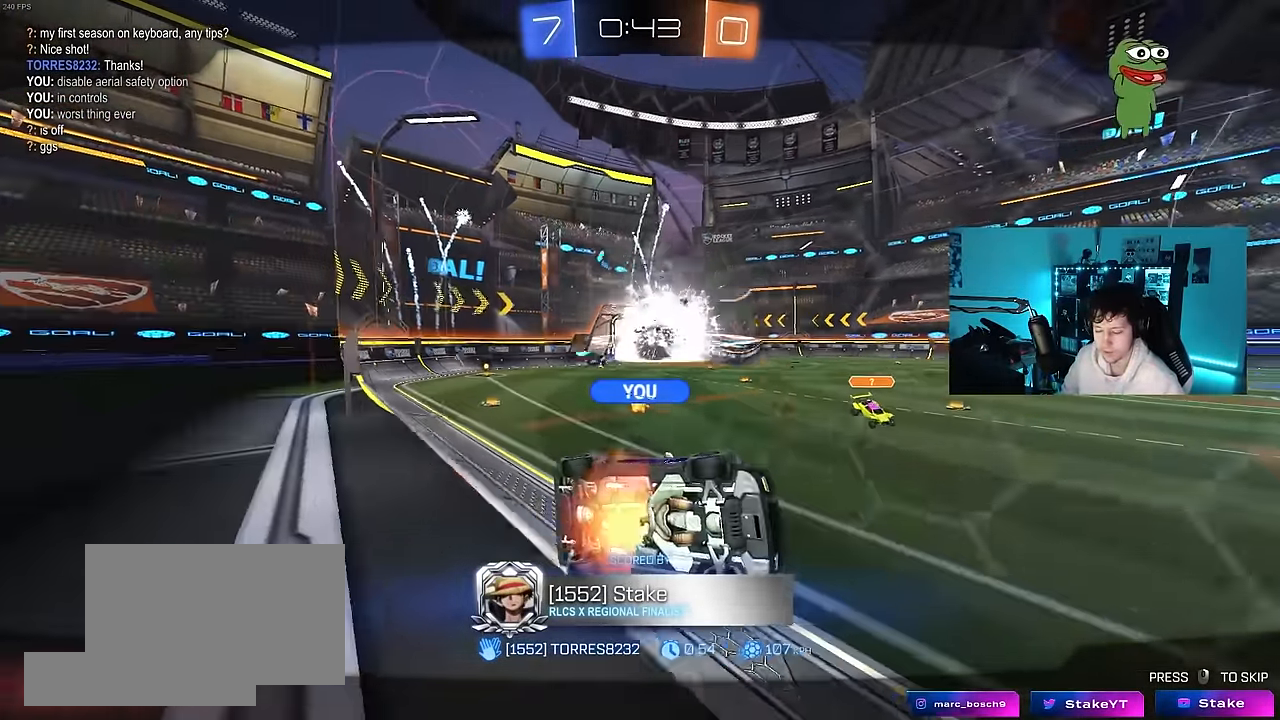
{"keys": [], "mouse": [], "mouse_move": "still", "events": []}
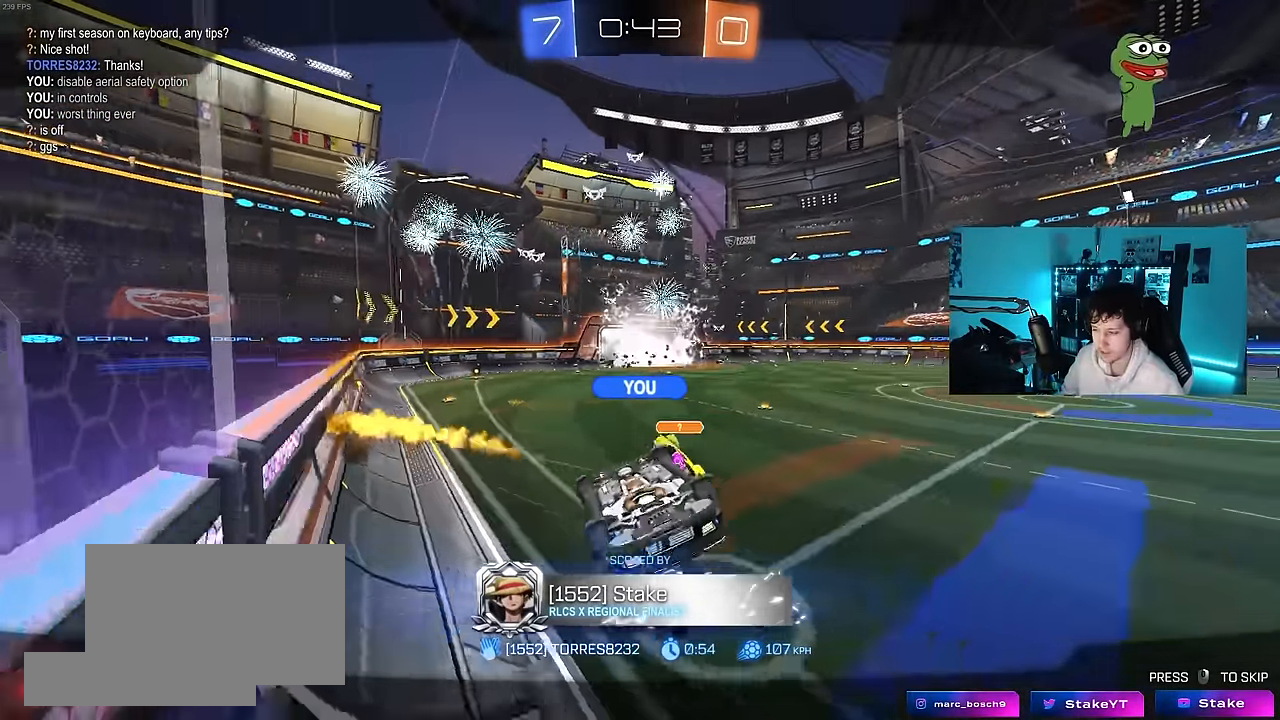
{"keys": [], "mouse": [], "mouse_move": "still", "events": []}
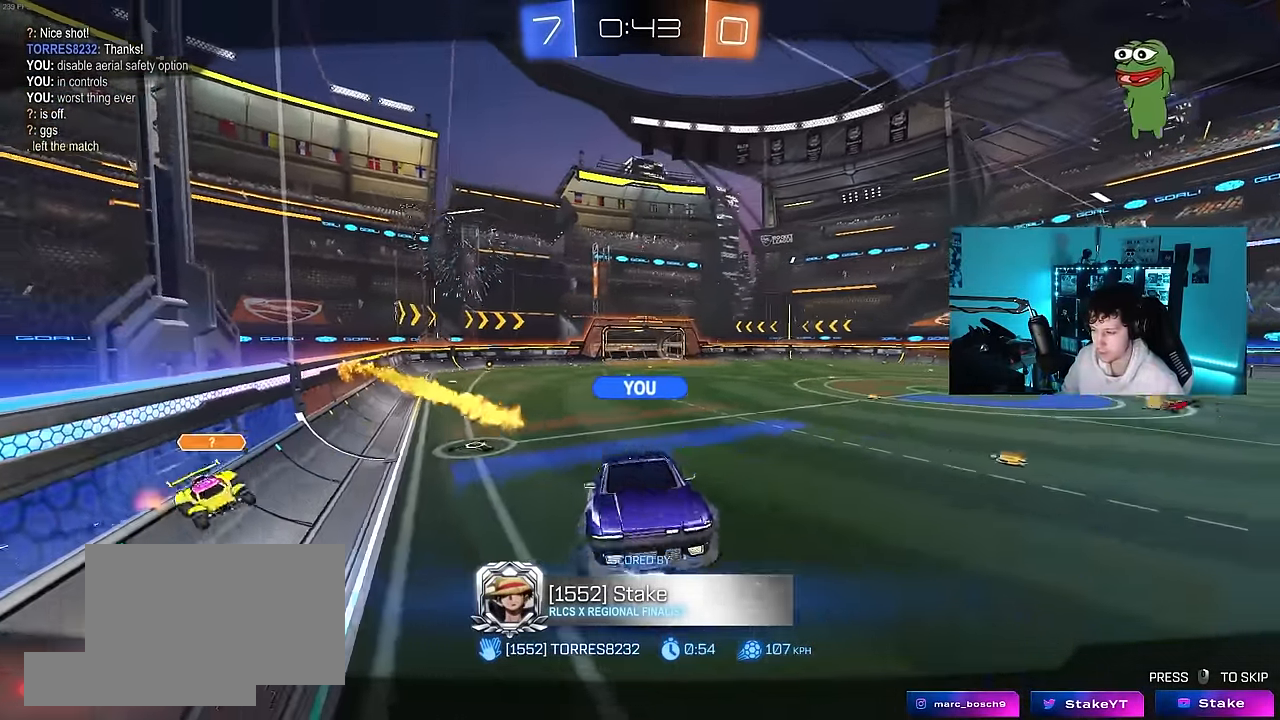
{"keys": [], "mouse": [], "mouse_move": "still", "events": []}
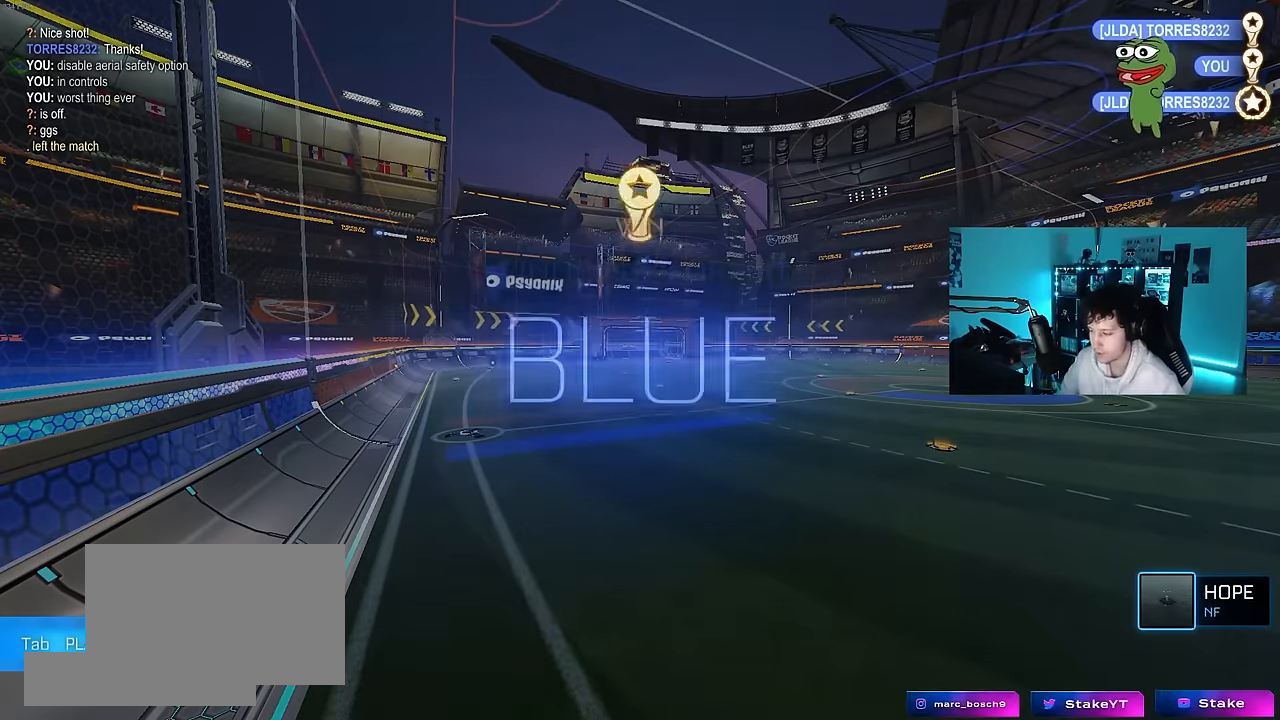
{"keys": [], "mouse": ["right"], "mouse_move": "still", "events": [[400, "mouse_right", "down"]]}
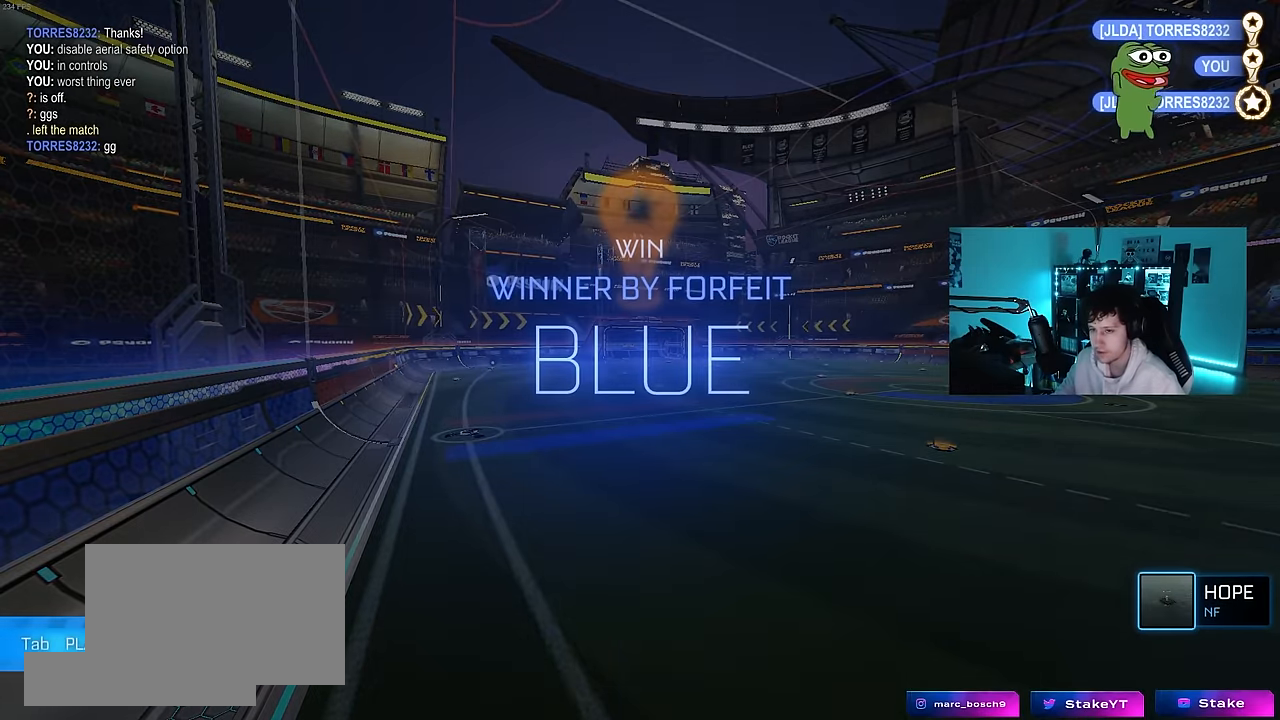
{"keys": [], "mouse": [], "mouse_move": "still", "events": [[83, "mouse_right", "up"]]}
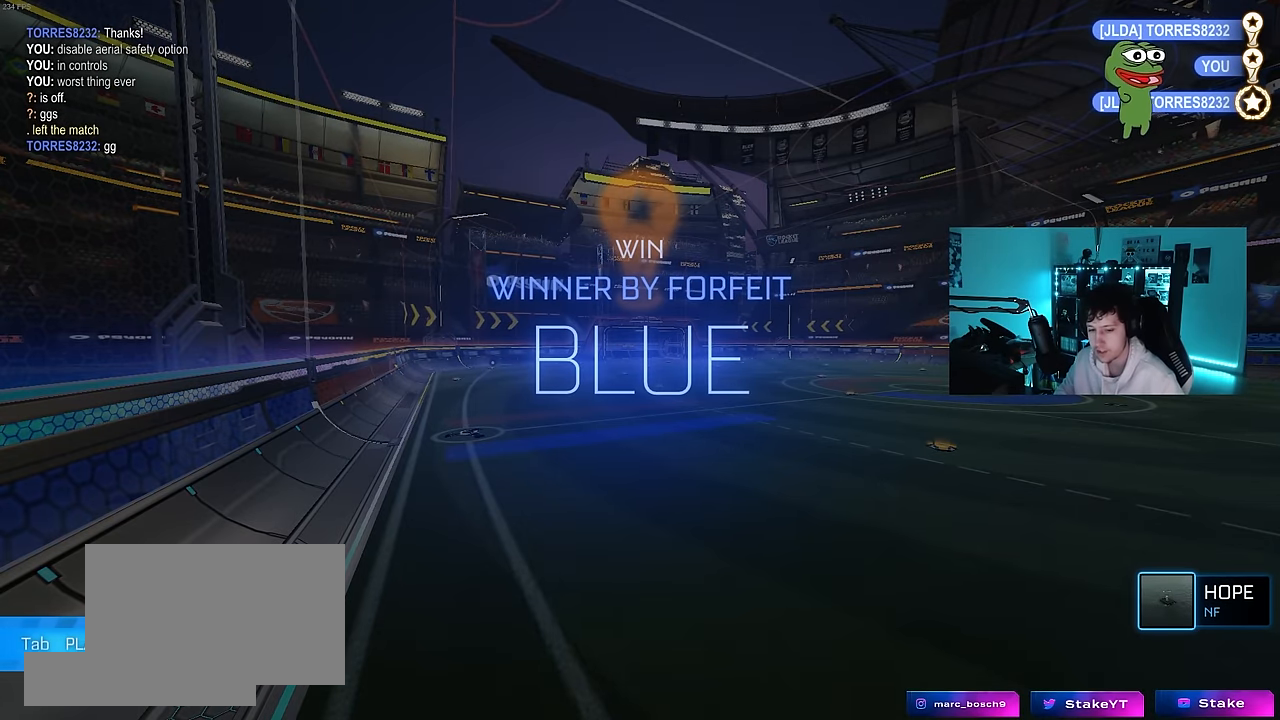
{"keys": [], "mouse": [], "mouse_move": "still", "events": []}
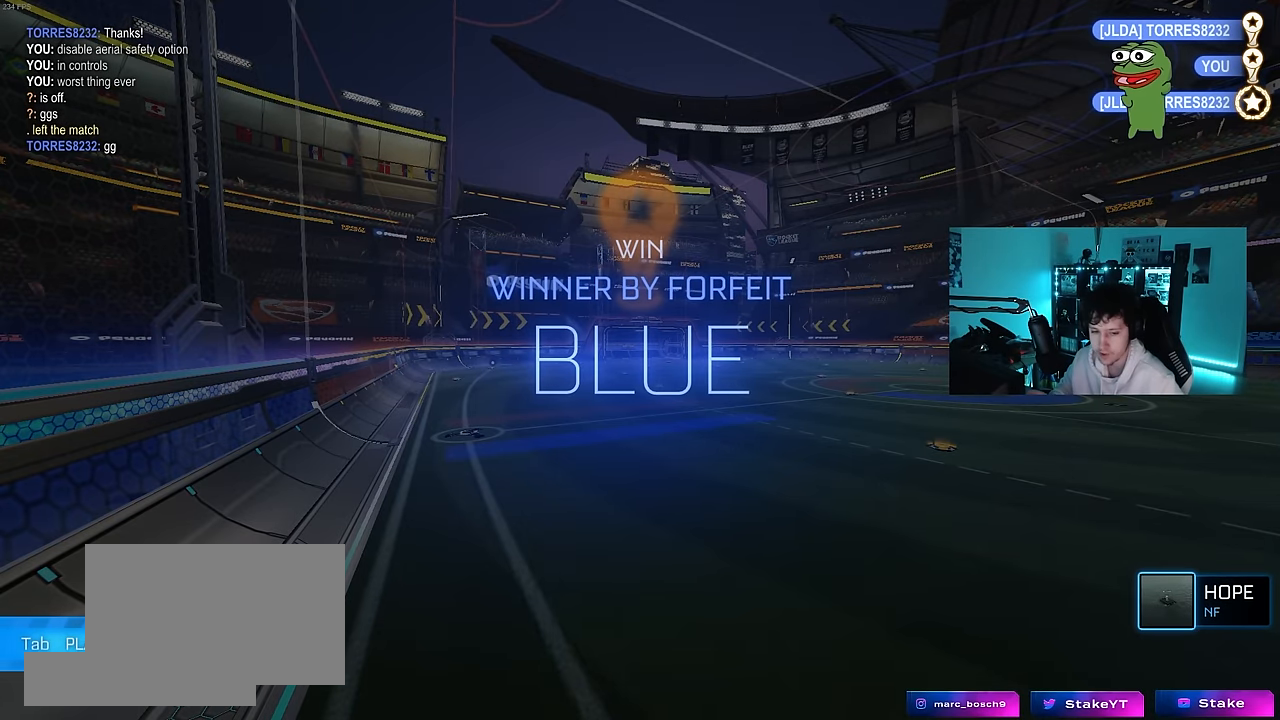
{"keys": [], "mouse": [], "mouse_move": "still", "events": []}
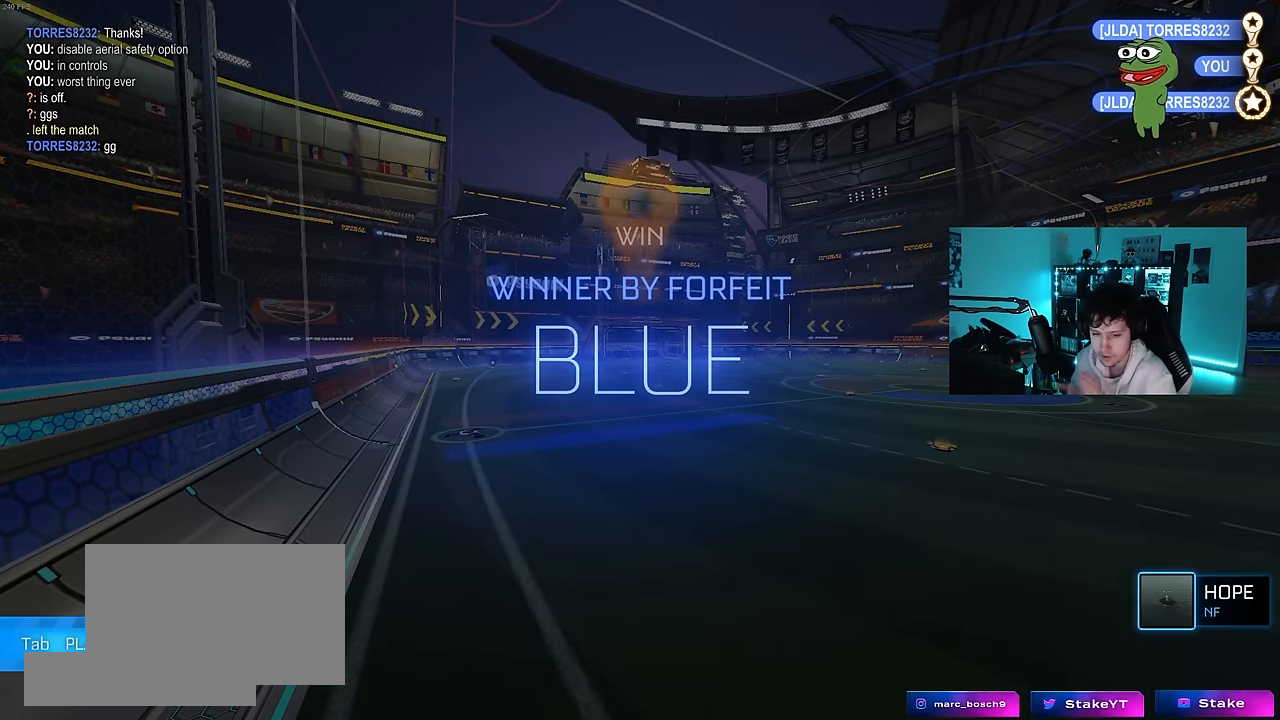
{"keys": [], "mouse": [], "mouse_move": "still", "events": []}
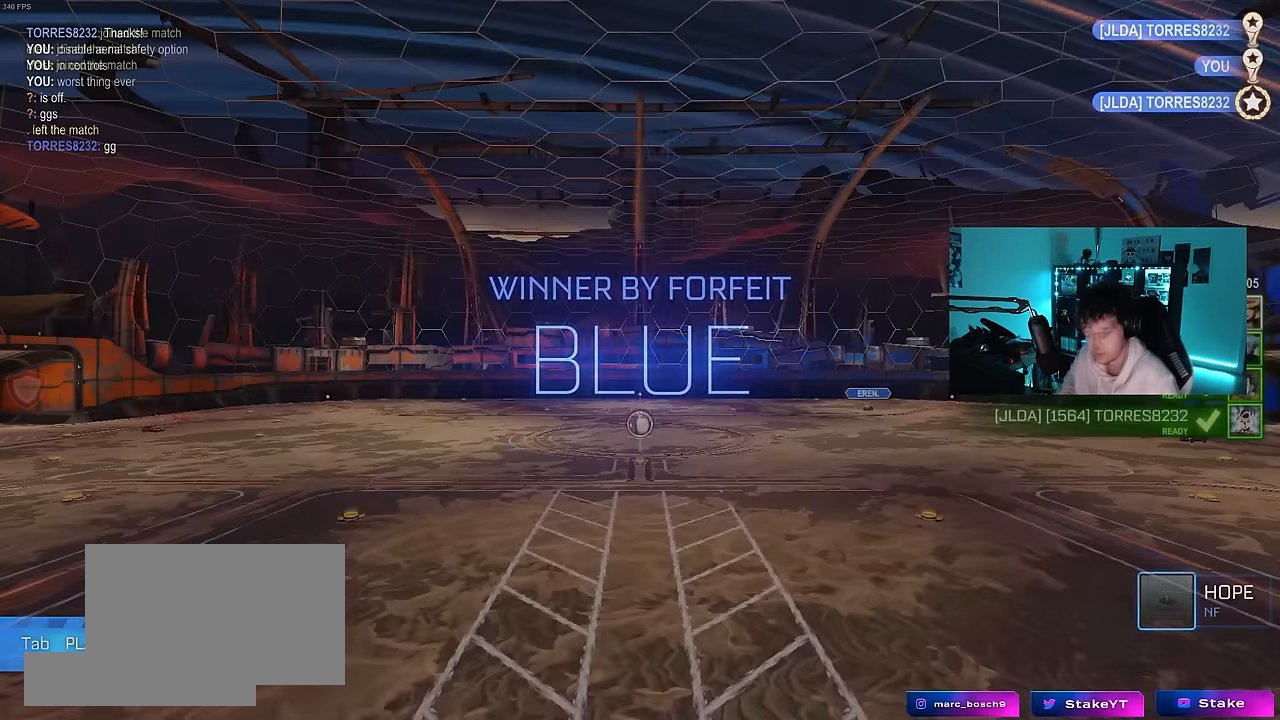
{"keys": [], "mouse": [], "mouse_move": "still", "events": []}
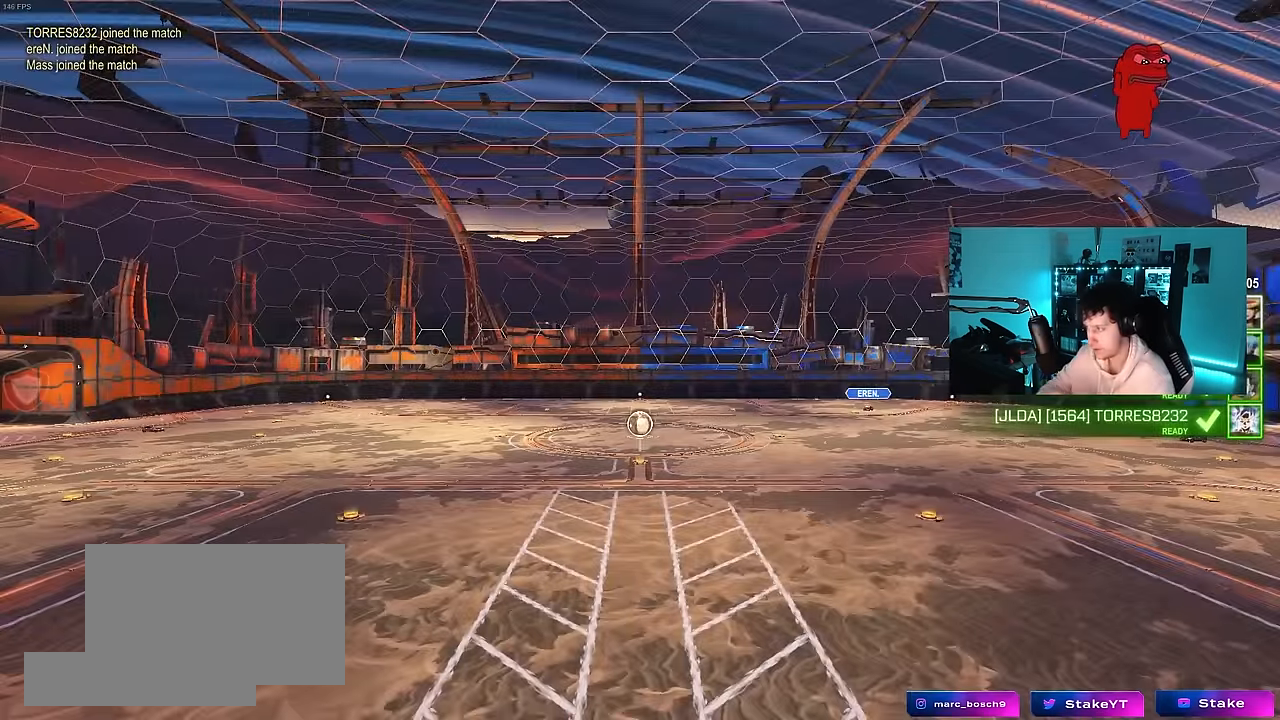
{"keys": [], "mouse": [], "mouse_move": "still", "events": []}